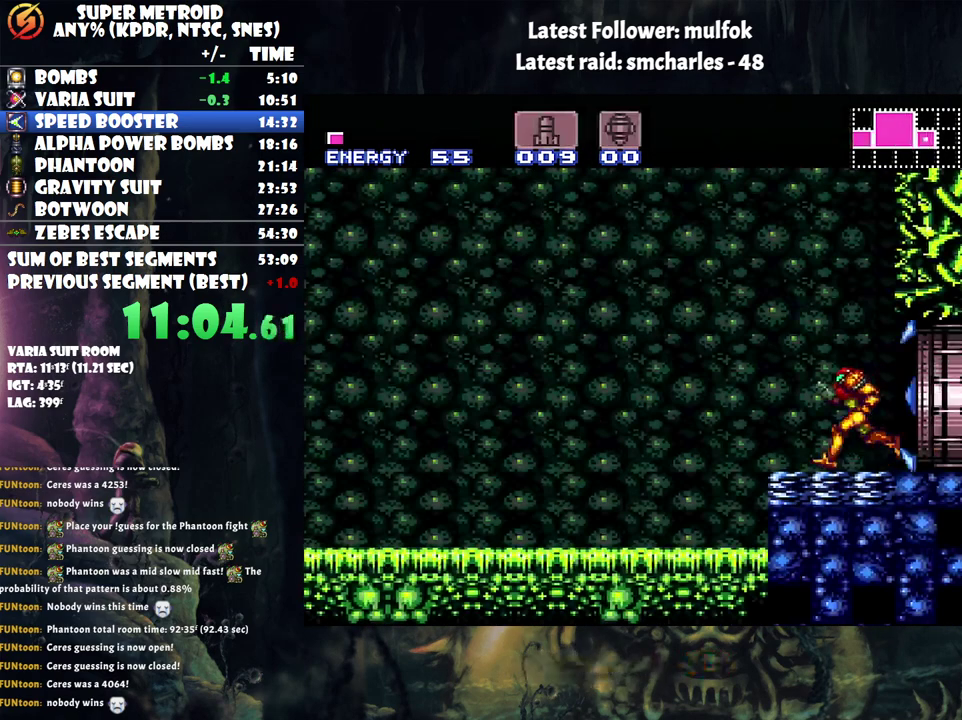
Gameplay with a controller (Nintendo layout); each line is a JSON object with the inputs held at the frame after it. "events" lists button and stick changes between this image and that frame as [ms after this image, input, new state], when the widget could be followed in between. Not read: L3 R3.
{"buttons": ["A", "DPAD_LEFT"], "events": []}
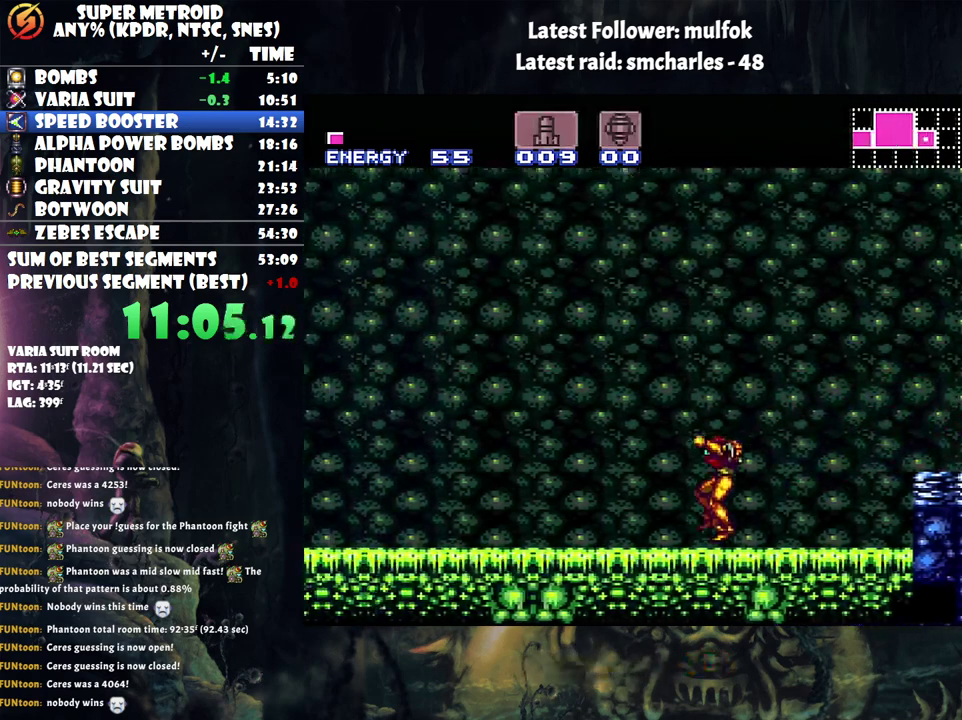
{"buttons": ["A", "DPAD_LEFT"], "events": [[133, "R1", "down"], [183, "R1", "up"], [217, "L1", "down"], [283, "R1", "down"], [350, "L1", "up"], [367, "R1", "up"]]}
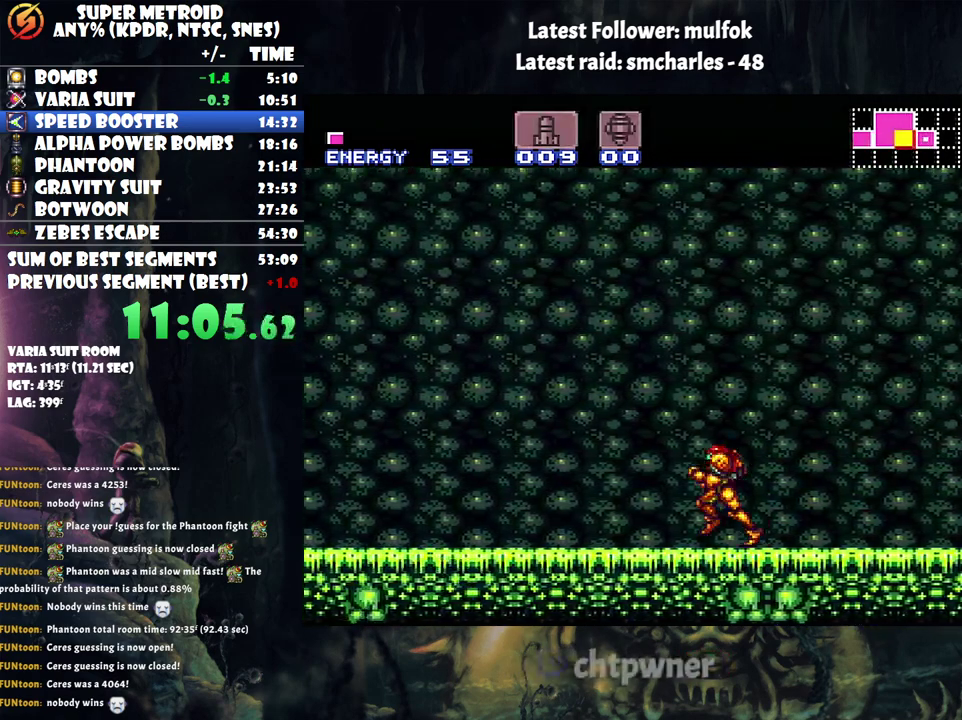
{"buttons": ["A", "DPAD_LEFT"], "events": [[33, "Y", "down"], [183, "Y", "up"]]}
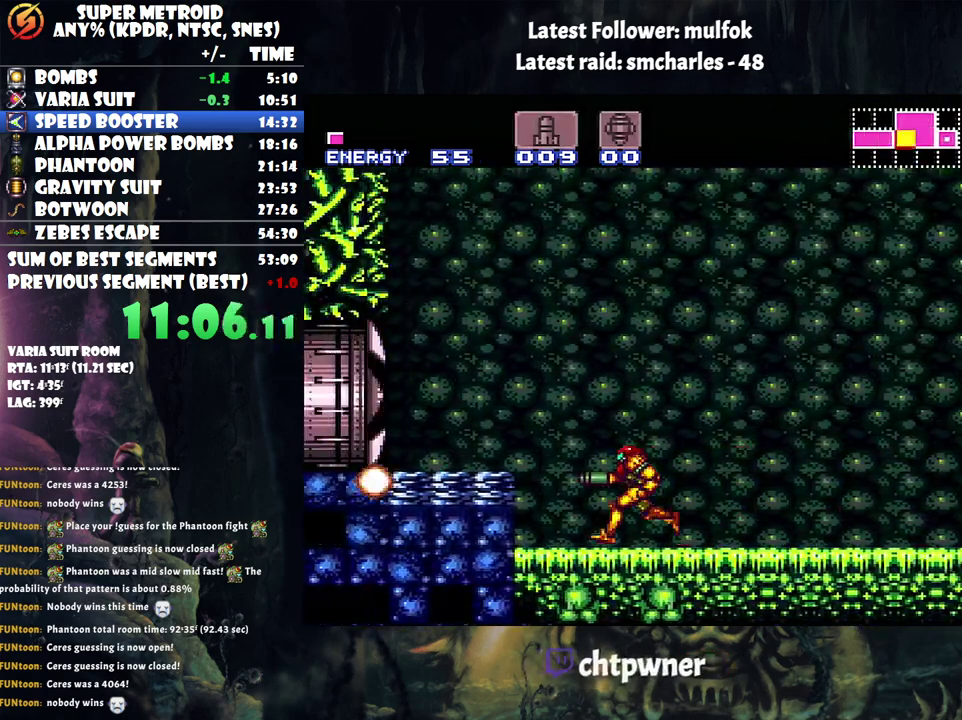
{"buttons": ["A", "DPAD_LEFT"], "events": [[33, "B", "down"], [250, "B", "up"]]}
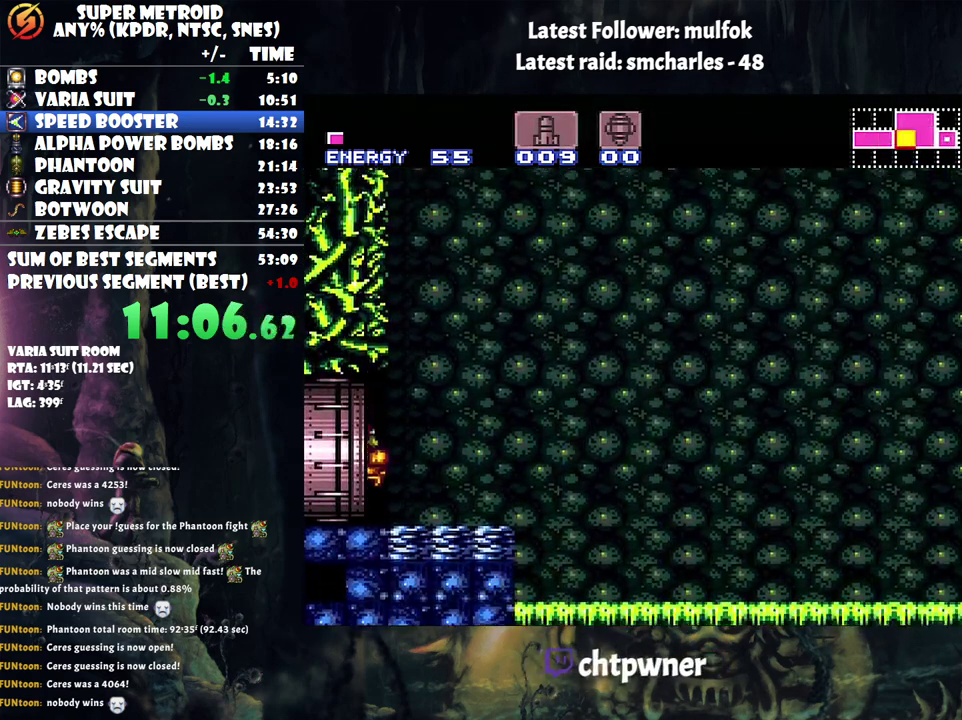
{"buttons": ["A", "DPAD_LEFT"], "events": []}
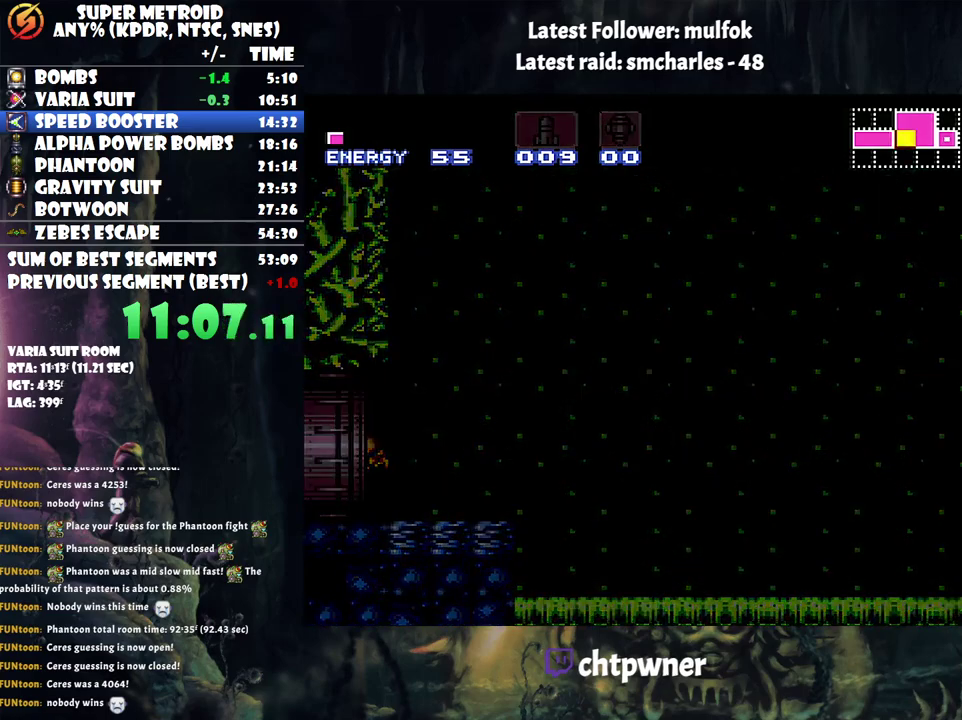
{"buttons": ["A", "DPAD_LEFT"], "events": []}
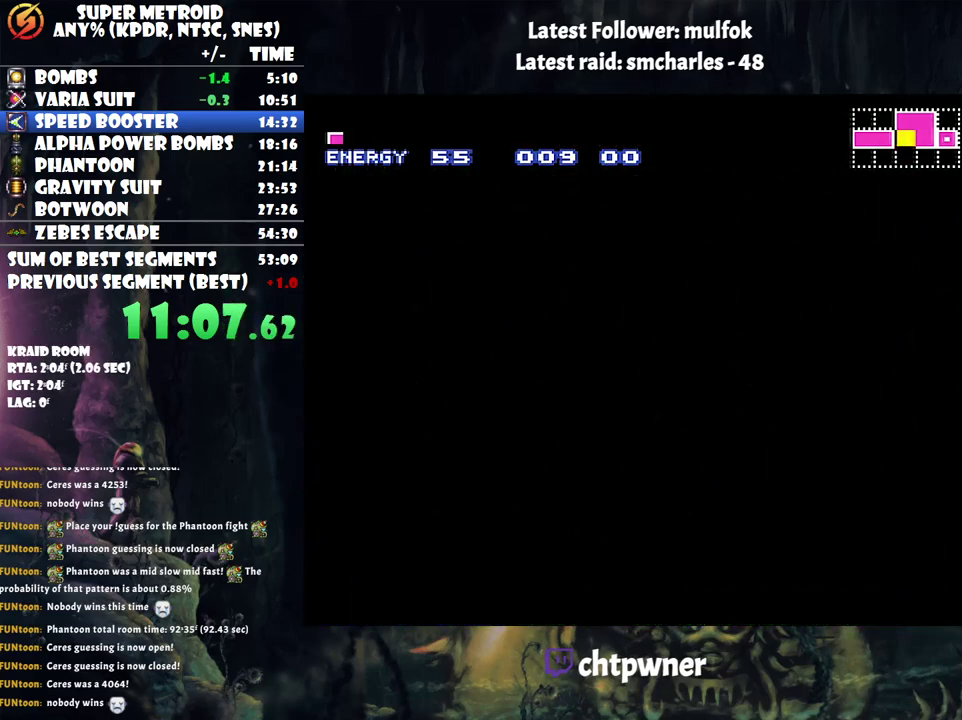
{"buttons": ["A", "DPAD_LEFT"], "events": []}
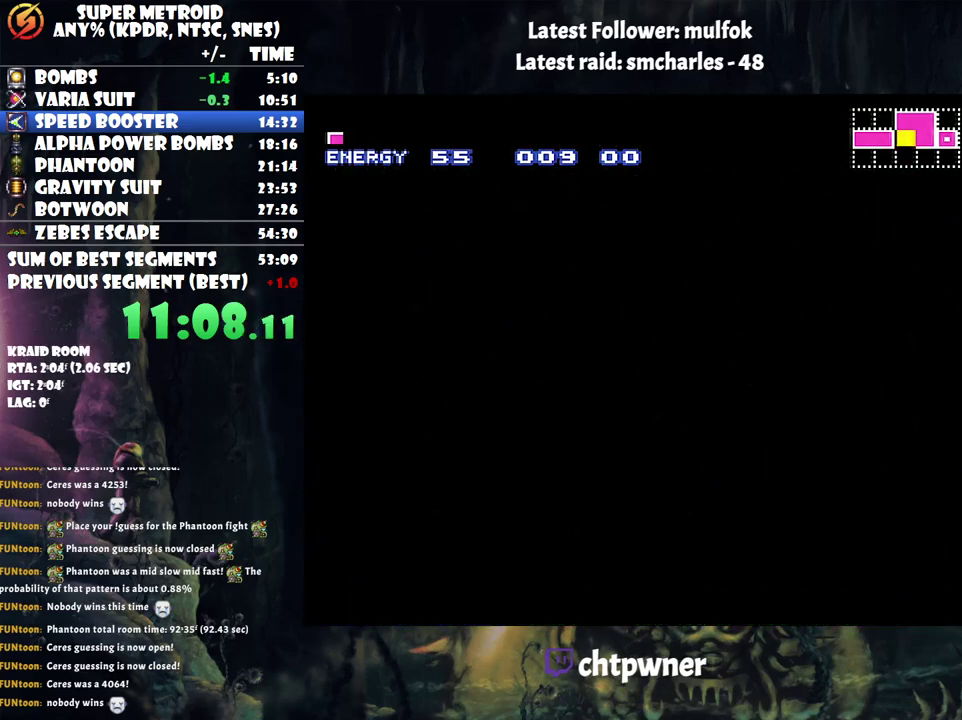
{"buttons": ["A", "DPAD_LEFT"], "events": []}
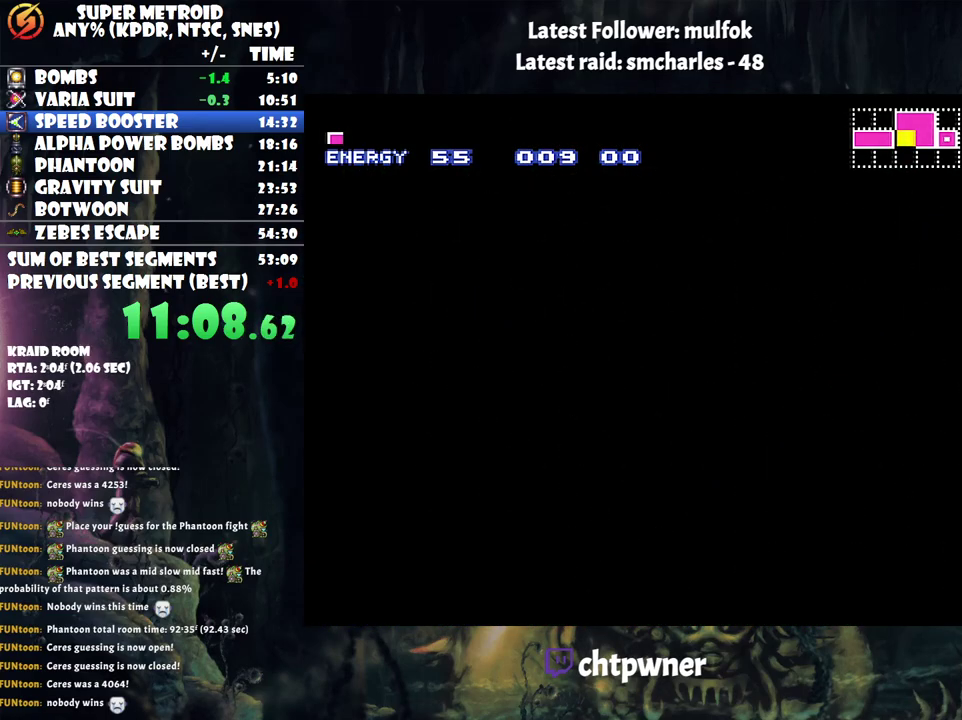
{"buttons": ["A", "DPAD_LEFT"], "events": []}
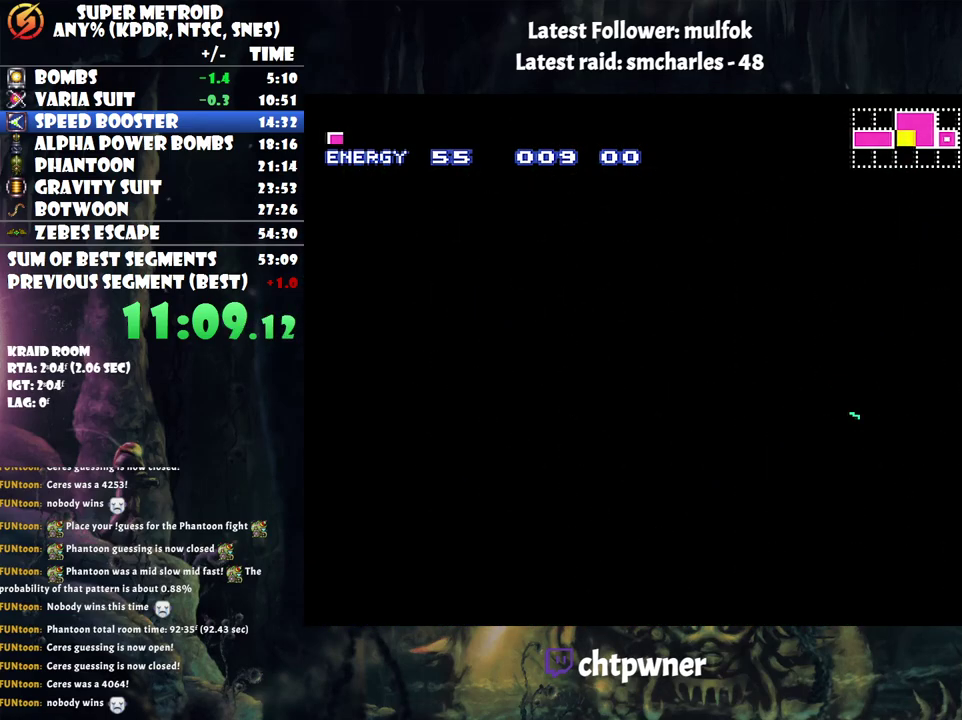
{"buttons": ["A", "DPAD_LEFT"], "events": []}
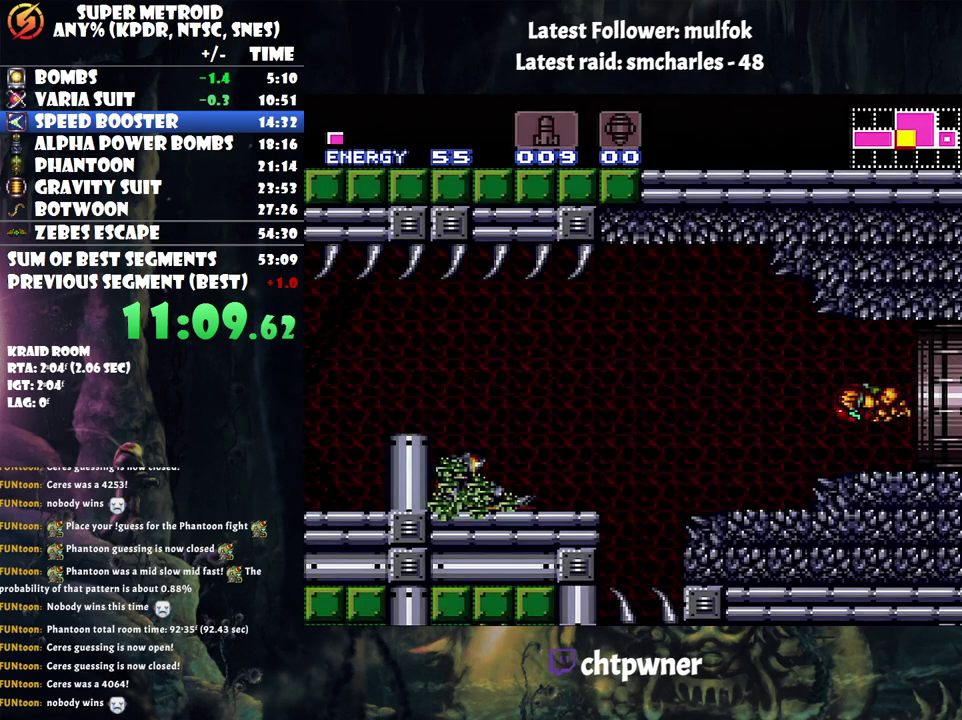
{"buttons": ["A", "B", "DPAD_LEFT"], "events": [[500, "B", "down"]]}
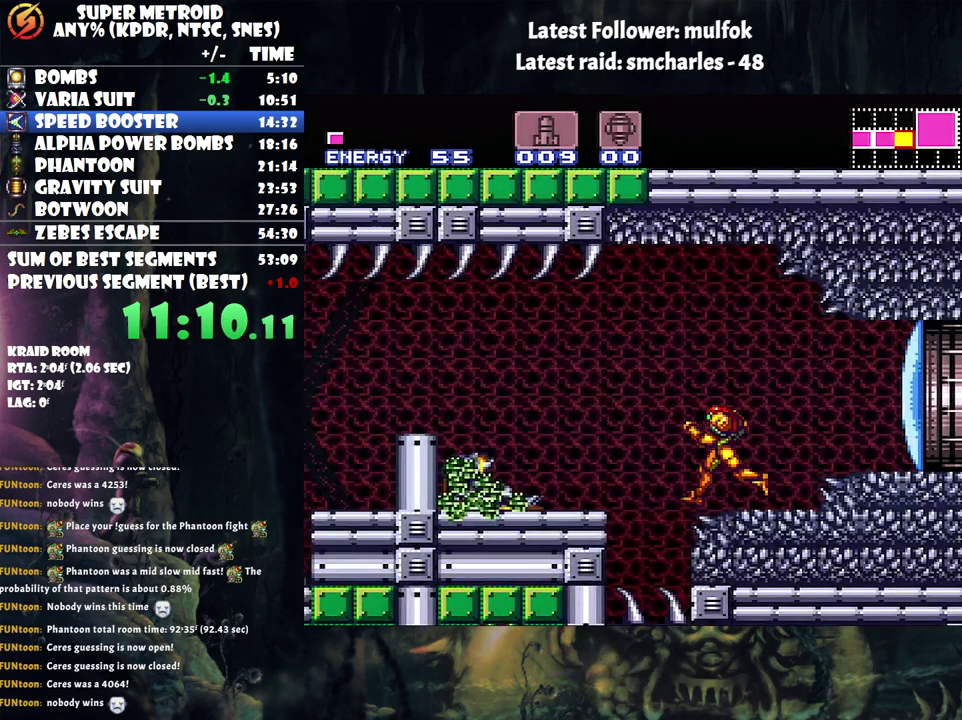
{"buttons": ["A", "DPAD_LEFT"], "events": [[117, "B", "up"]]}
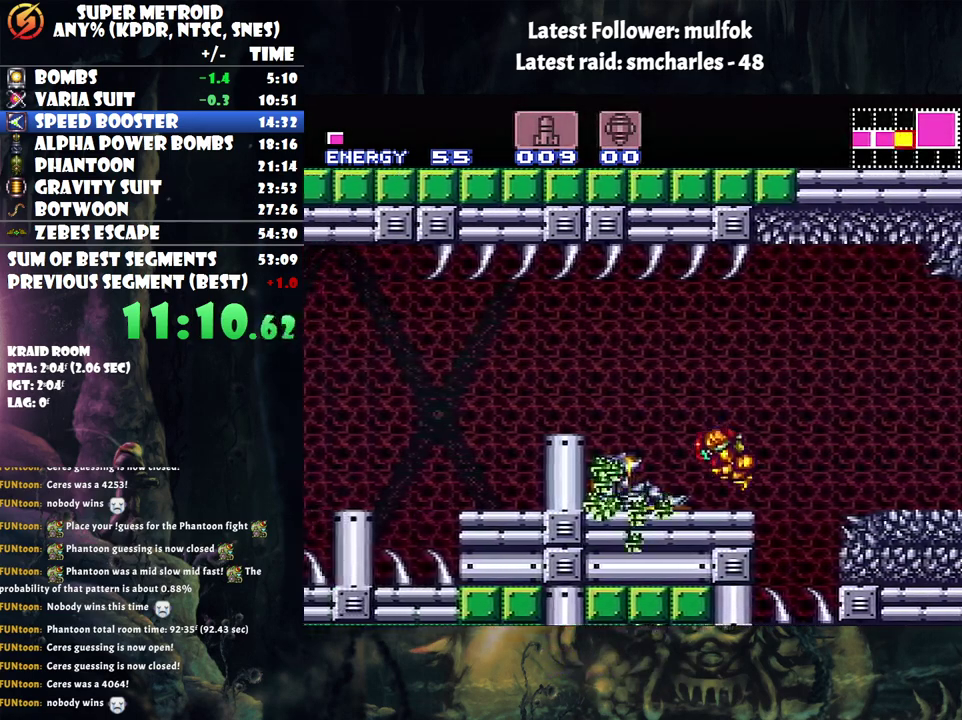
{"buttons": ["A", "B"], "events": [[250, "B", "down"], [317, "DPAD_LEFT", "up"], [350, "DPAD_RIGHT", "down"], [467, "DPAD_RIGHT", "up"]]}
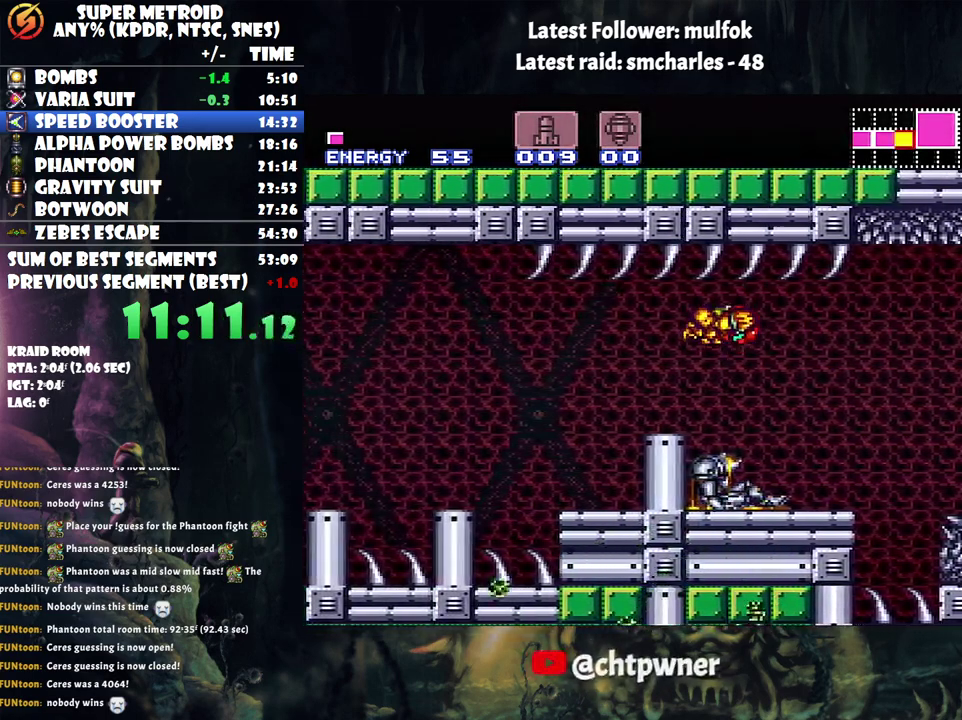
{"buttons": ["A", "B", "DPAD_LEFT"], "events": [[17, "DPAD_LEFT", "down"]]}
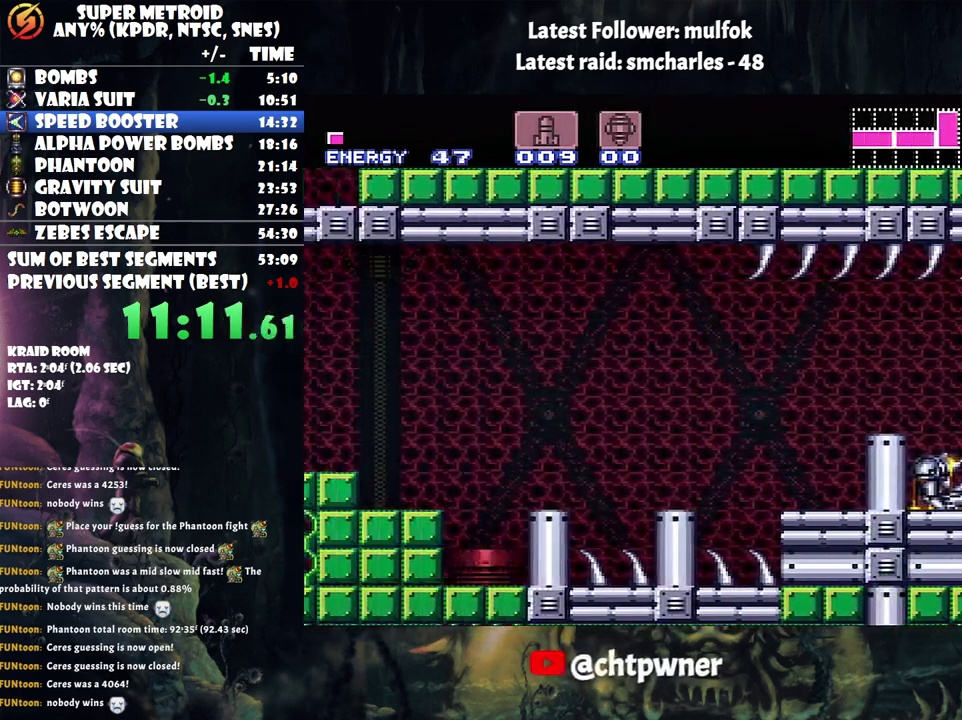
{"buttons": ["B", "DPAD_LEFT"], "events": [[167, "B", "up"], [250, "A", "up"], [367, "B", "down"]]}
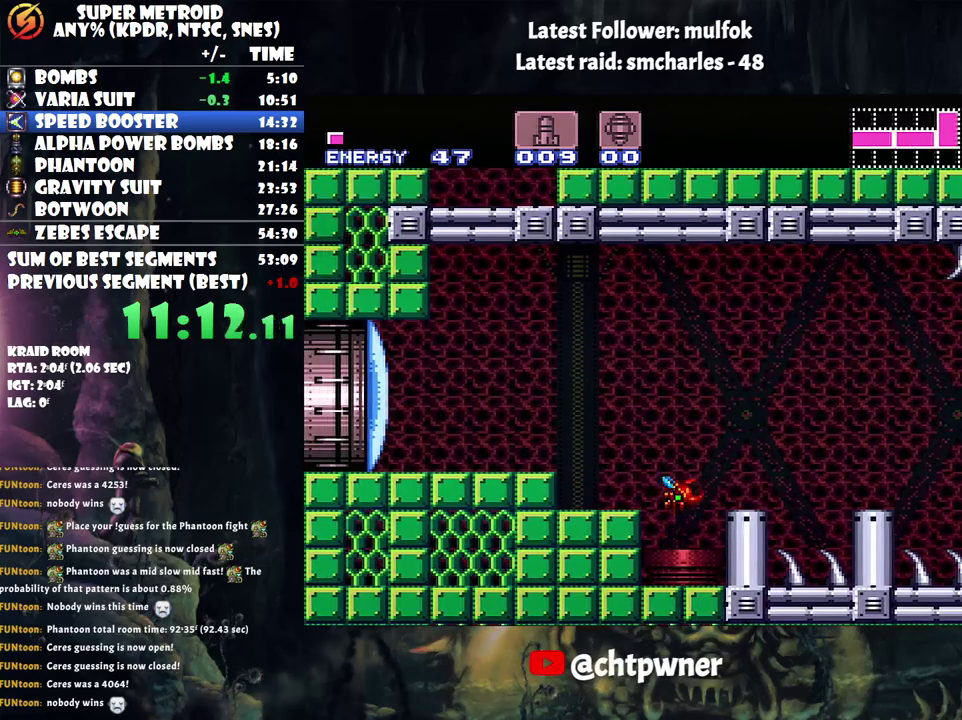
{"buttons": ["A", "DPAD_LEFT"], "events": [[50, "B", "up"], [283, "Y", "down"], [367, "Y", "up"], [433, "A", "down"]]}
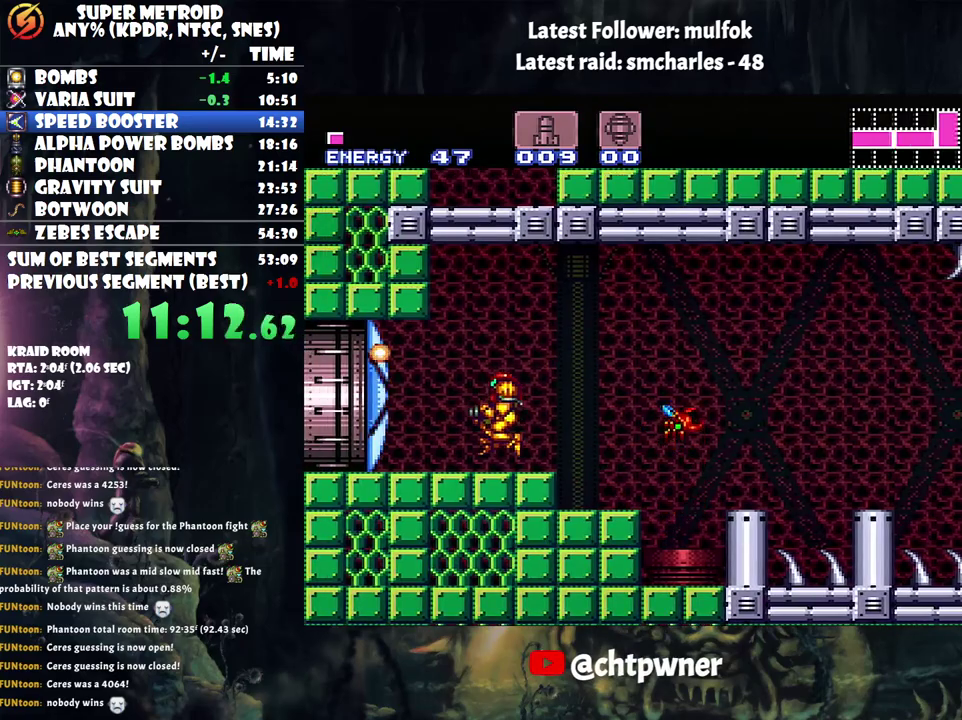
{"buttons": ["A", "DPAD_LEFT"], "events": [[67, "X", "down"], [150, "X", "up"]]}
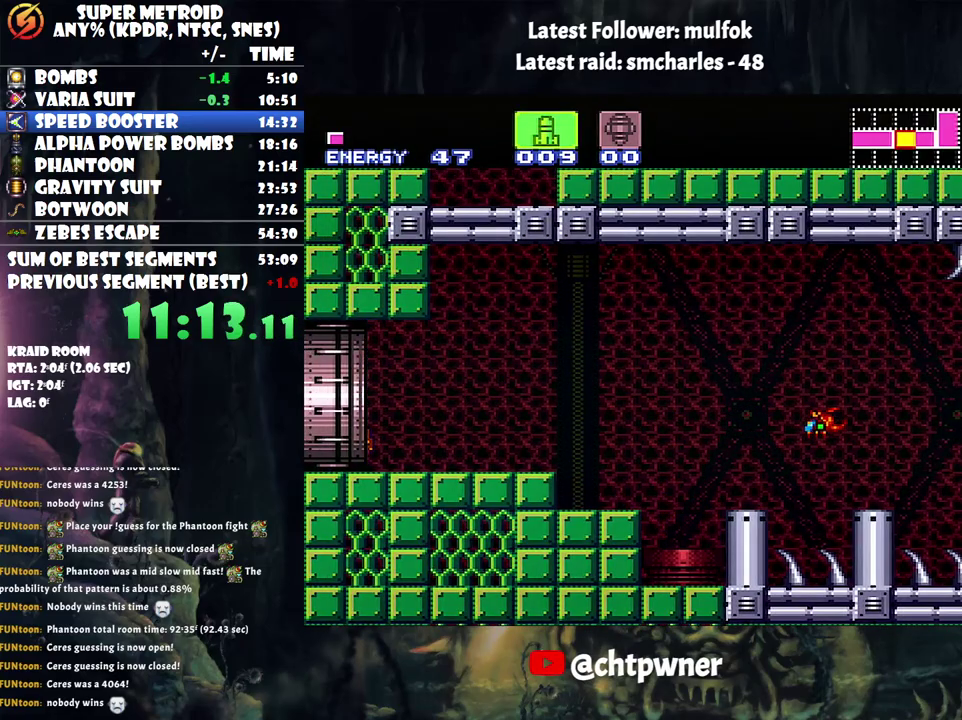
{"buttons": ["A", "DPAD_LEFT"], "events": []}
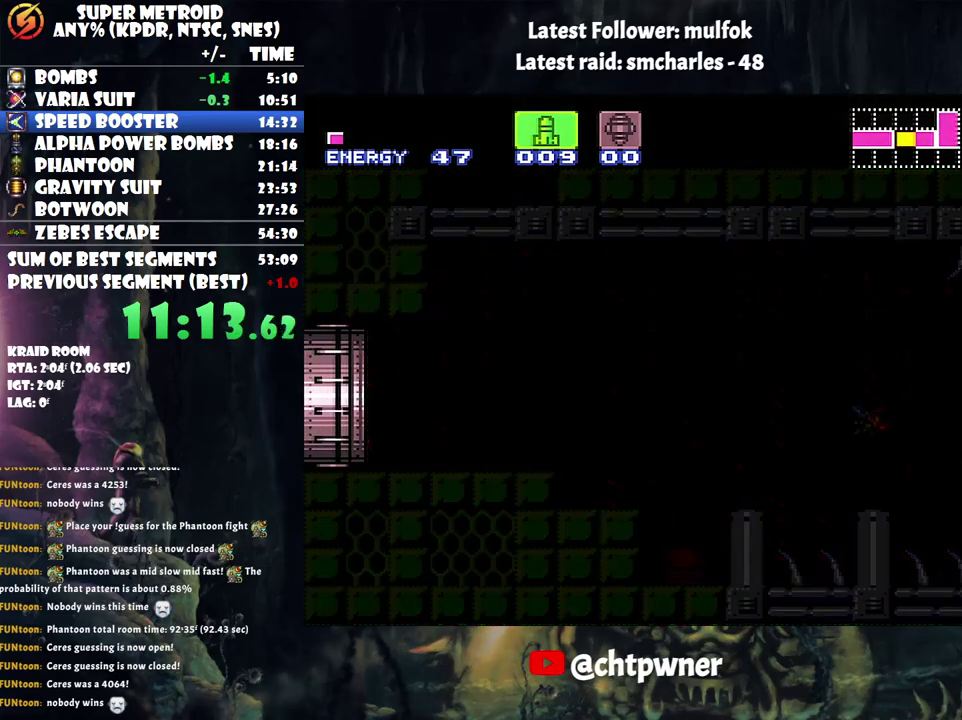
{"buttons": ["A", "DPAD_LEFT"], "events": []}
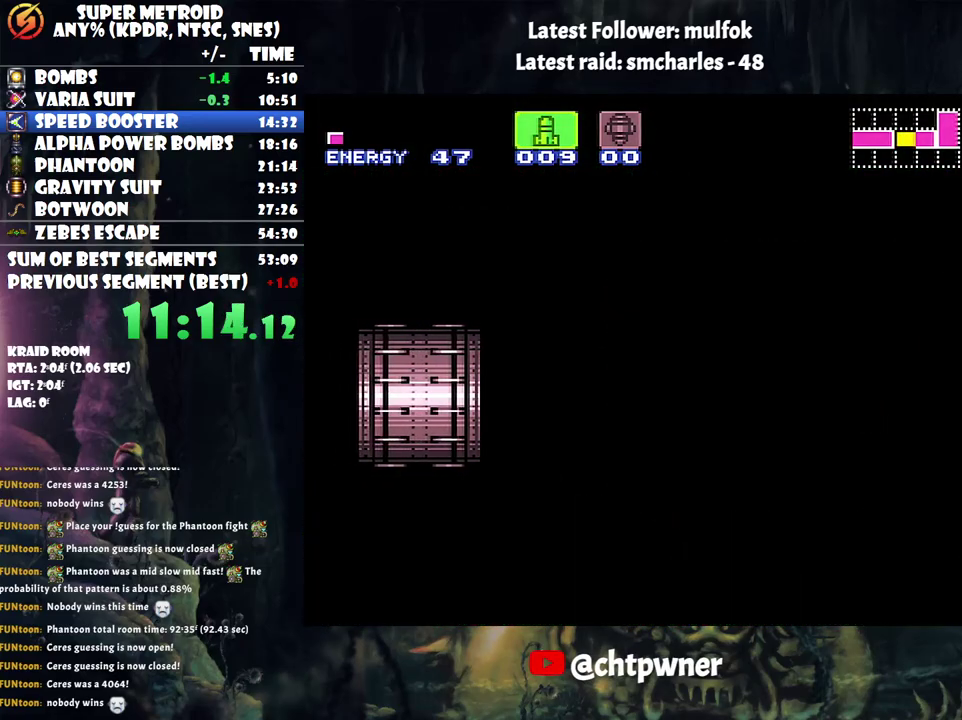
{"buttons": ["A", "DPAD_LEFT"], "events": []}
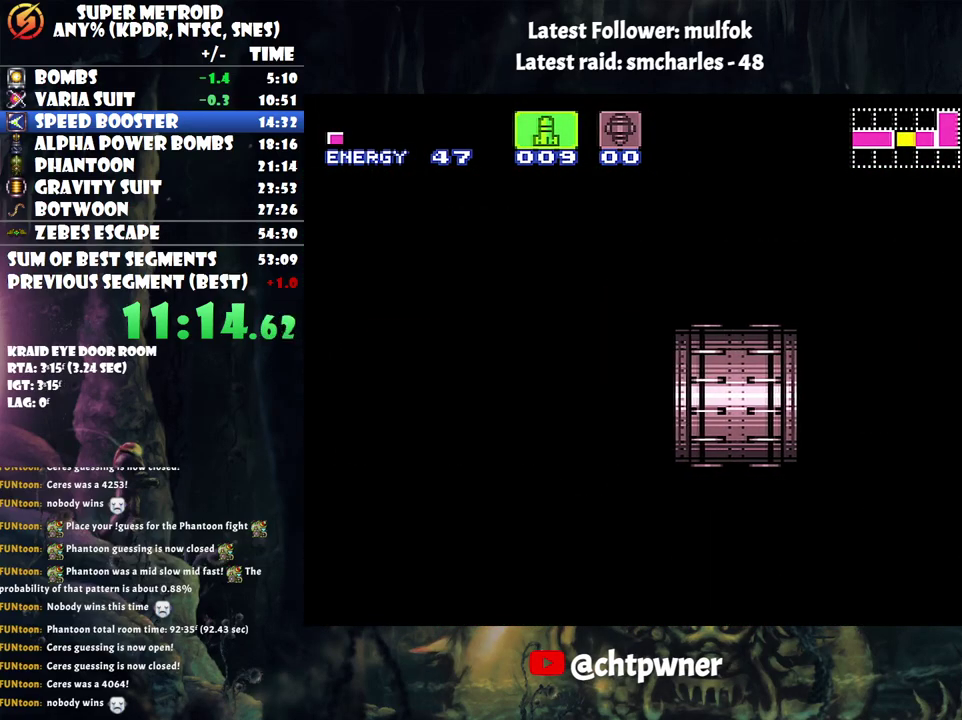
{"buttons": ["A", "DPAD_LEFT"], "events": []}
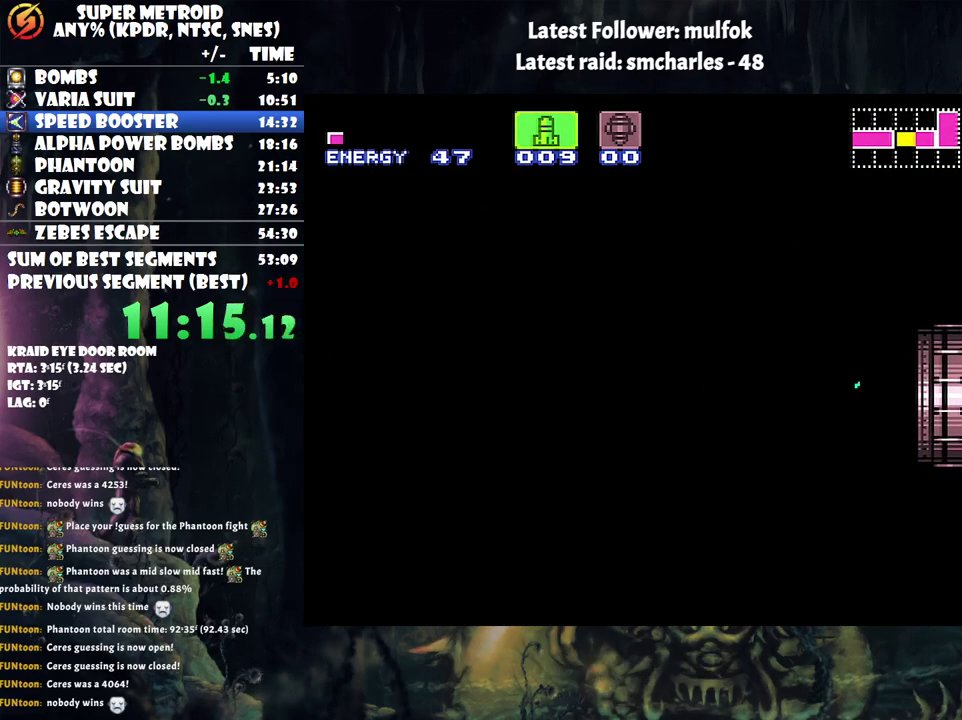
{"buttons": ["A", "DPAD_LEFT"], "events": []}
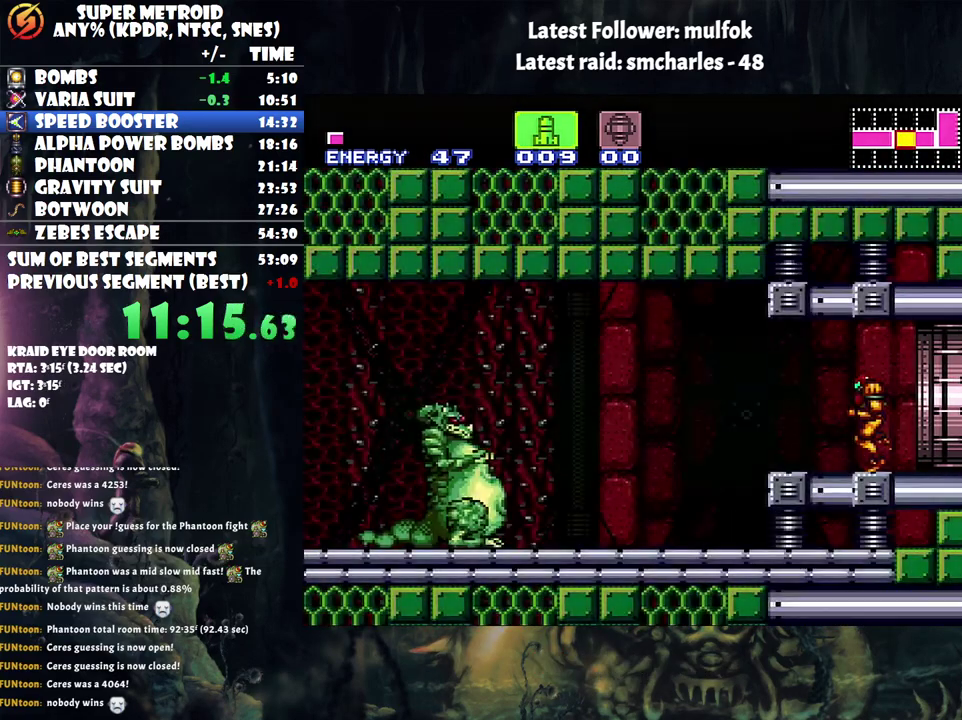
{"buttons": ["A", "DPAD_LEFT"], "events": [[333, "Y", "down"], [433, "Y", "up"]]}
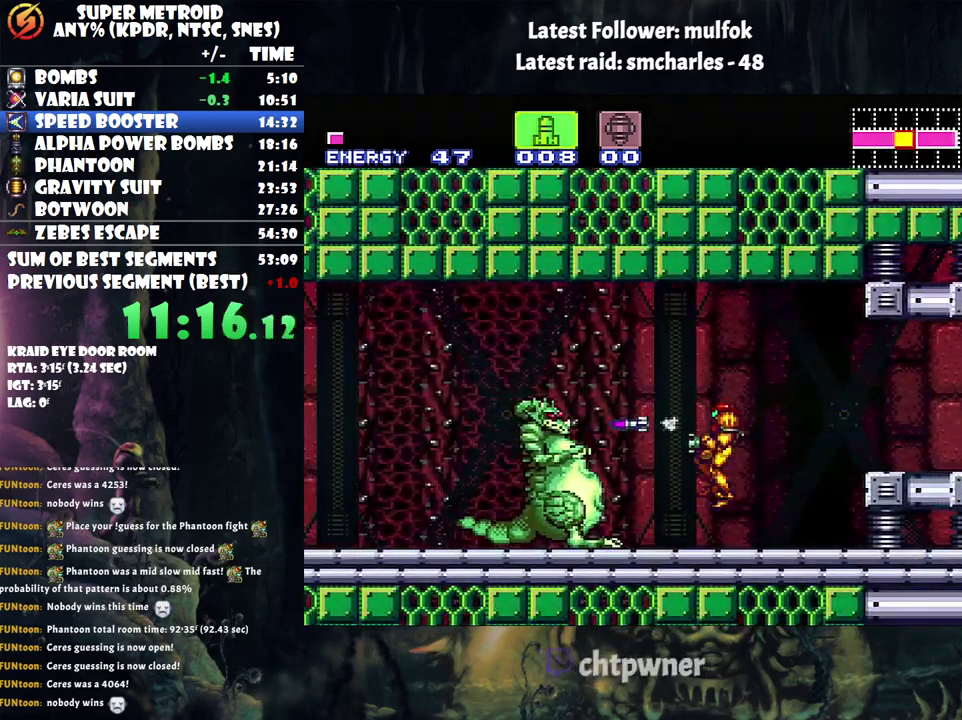
{"buttons": ["A", "DPAD_LEFT"], "events": [[33, "Y", "down"], [117, "Y", "up"]]}
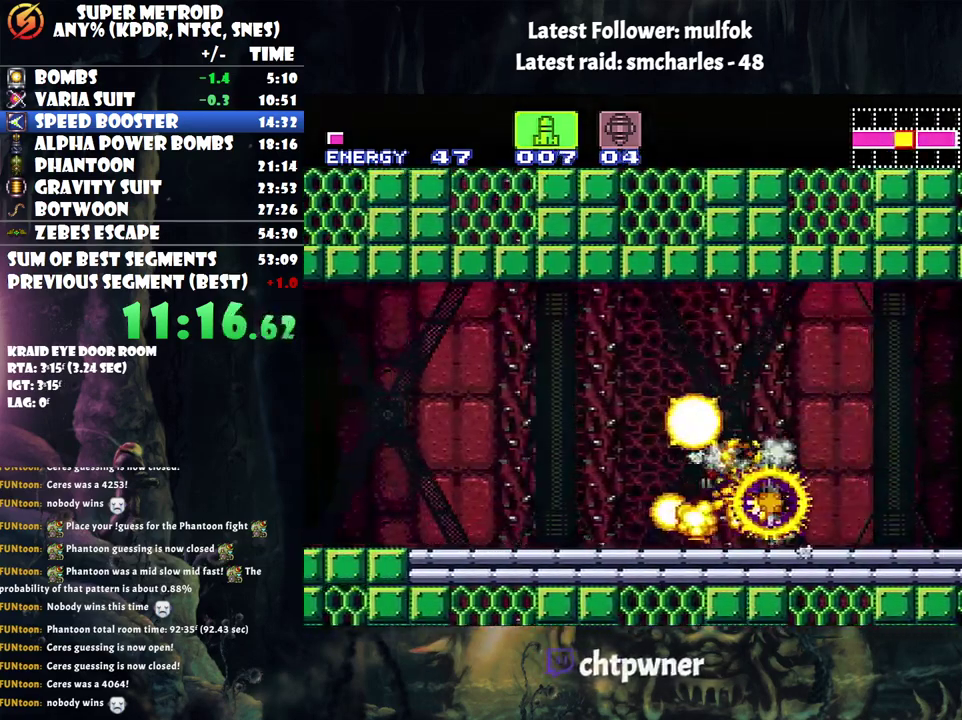
{"buttons": ["A", "DPAD_LEFT"], "events": []}
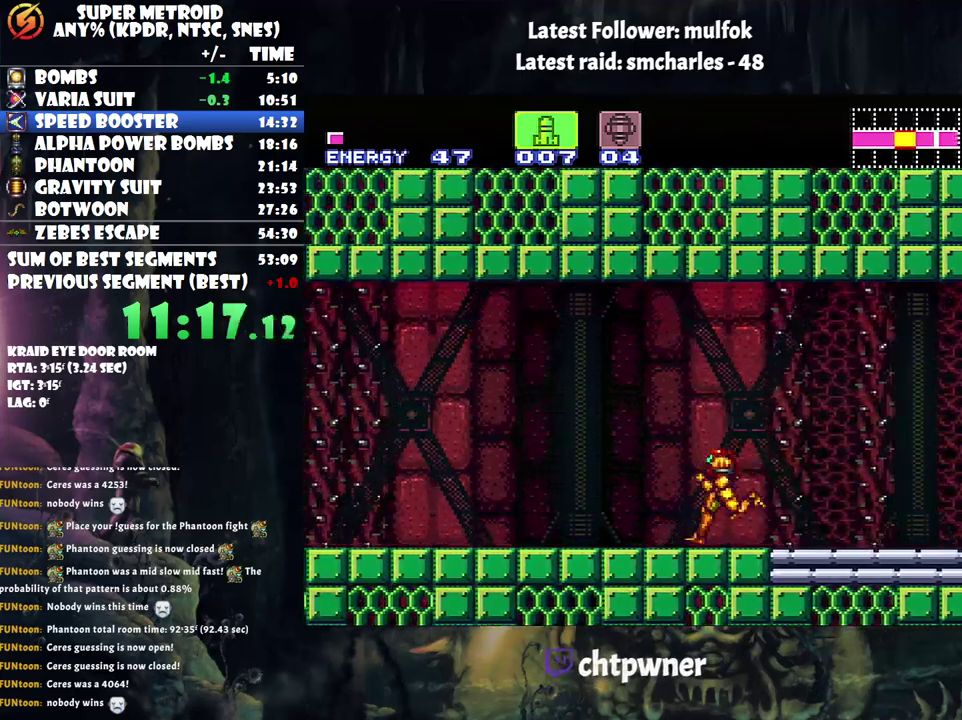
{"buttons": ["A", "DPAD_LEFT"], "events": []}